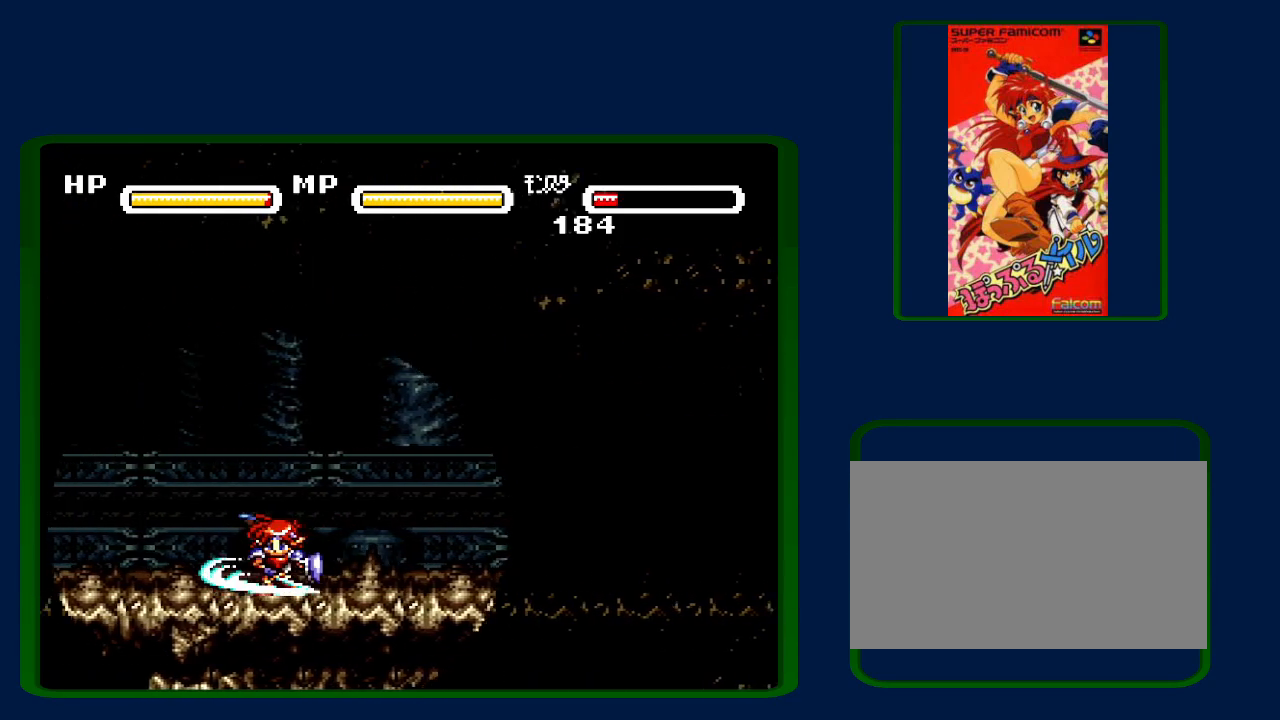
Gameplay with a controller (Nintendo layout); each line is a JSON object with the inputs held at the frame after it. "events" lists button and stick changes between this image and that frame as [ms after this image, input, new state], when the widget could be followed in between. Not read: L3 R3.
{"buttons": ["DPAD_LEFT"], "events": []}
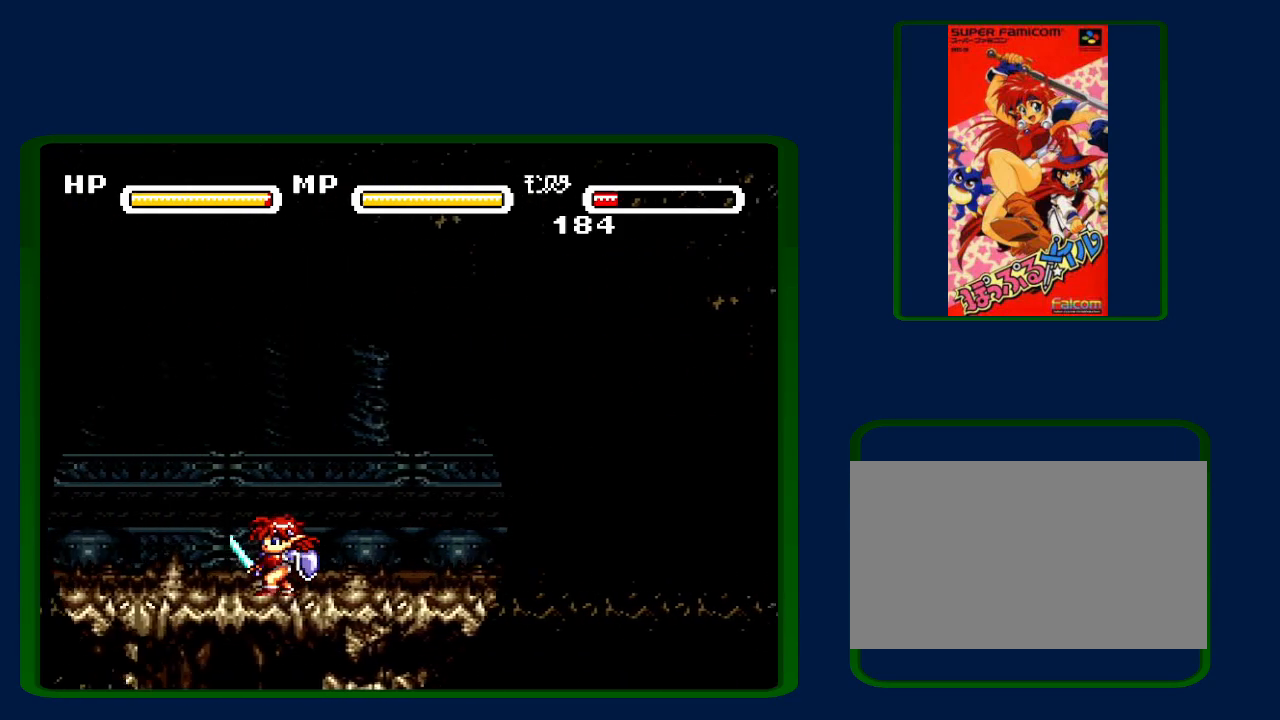
{"buttons": ["DPAD_UP", "DPAD_LEFT"], "events": [[367, "DPAD_UP", "down"]]}
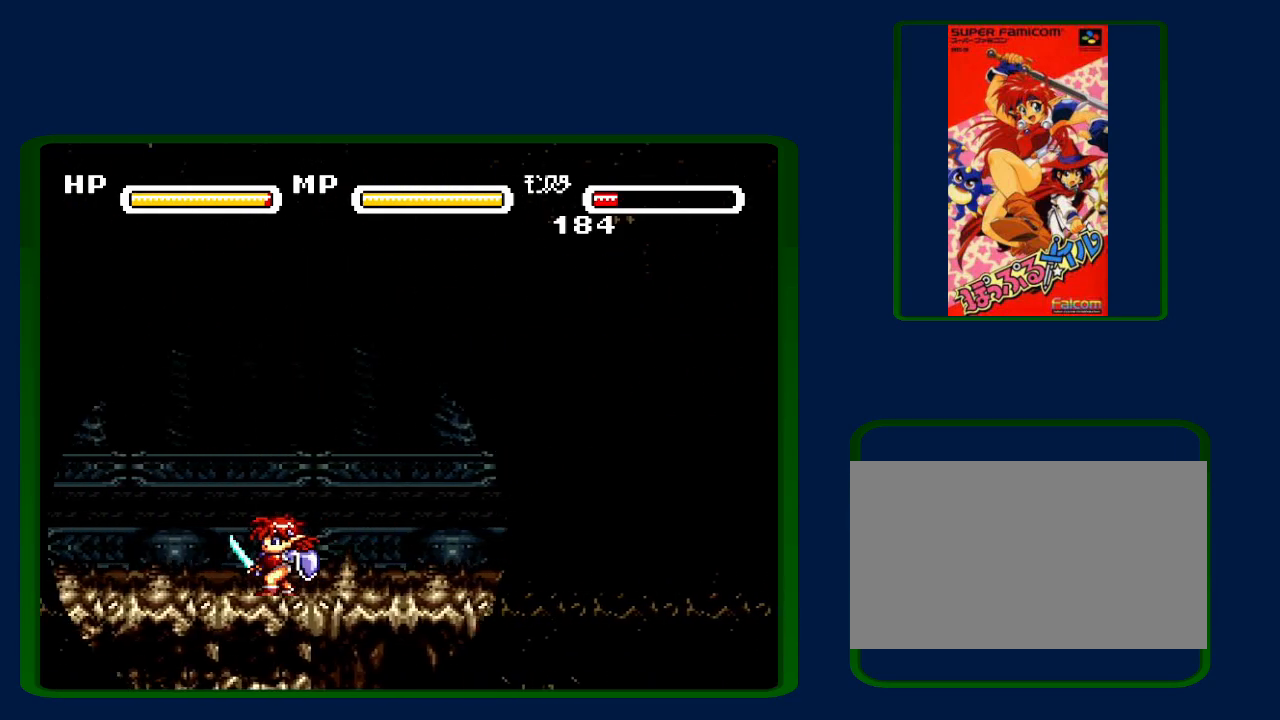
{"buttons": ["Y", "DPAD_UP", "DPAD_LEFT"], "events": [[33, "Y", "down"], [117, "Y", "up"], [217, "Y", "down"], [283, "Y", "up"], [333, "Y", "down"]]}
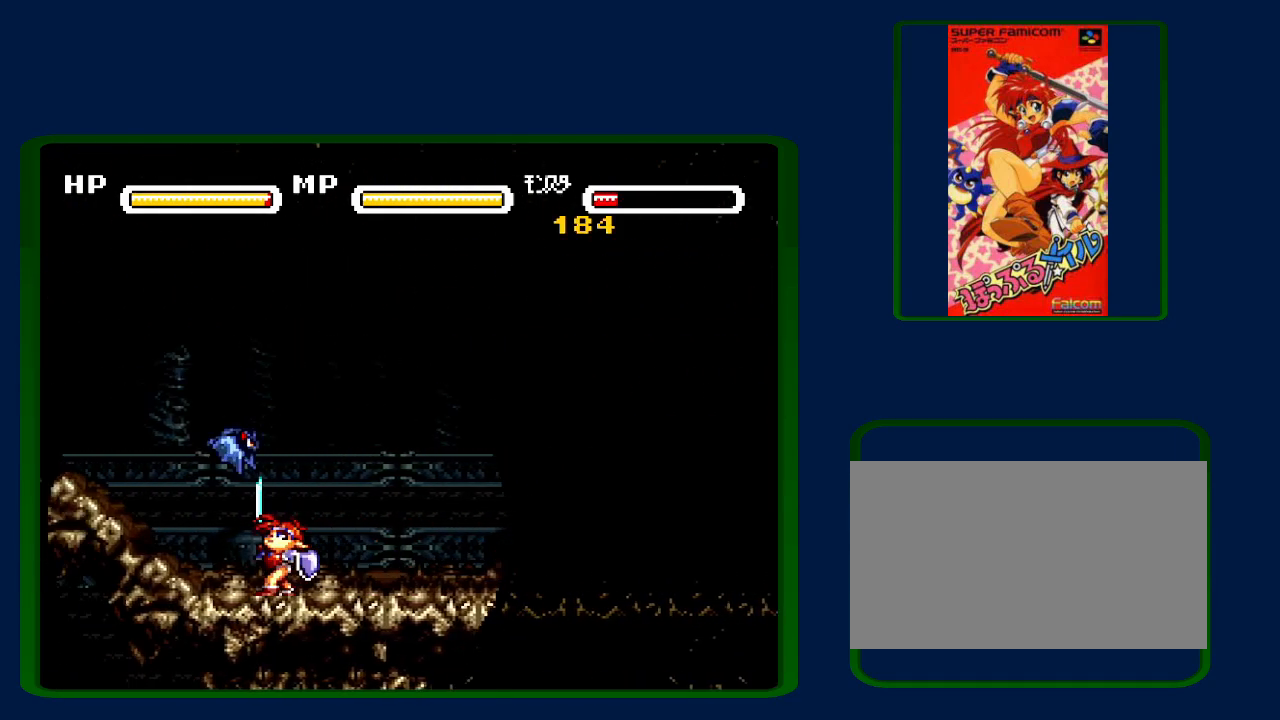
{"buttons": ["DPAD_UP", "DPAD_LEFT"], "events": [[50, "Y", "up"], [117, "Y", "down"], [233, "Y", "up"], [283, "Y", "down"], [333, "Y", "up"], [400, "Y", "down"], [467, "Y", "up"]]}
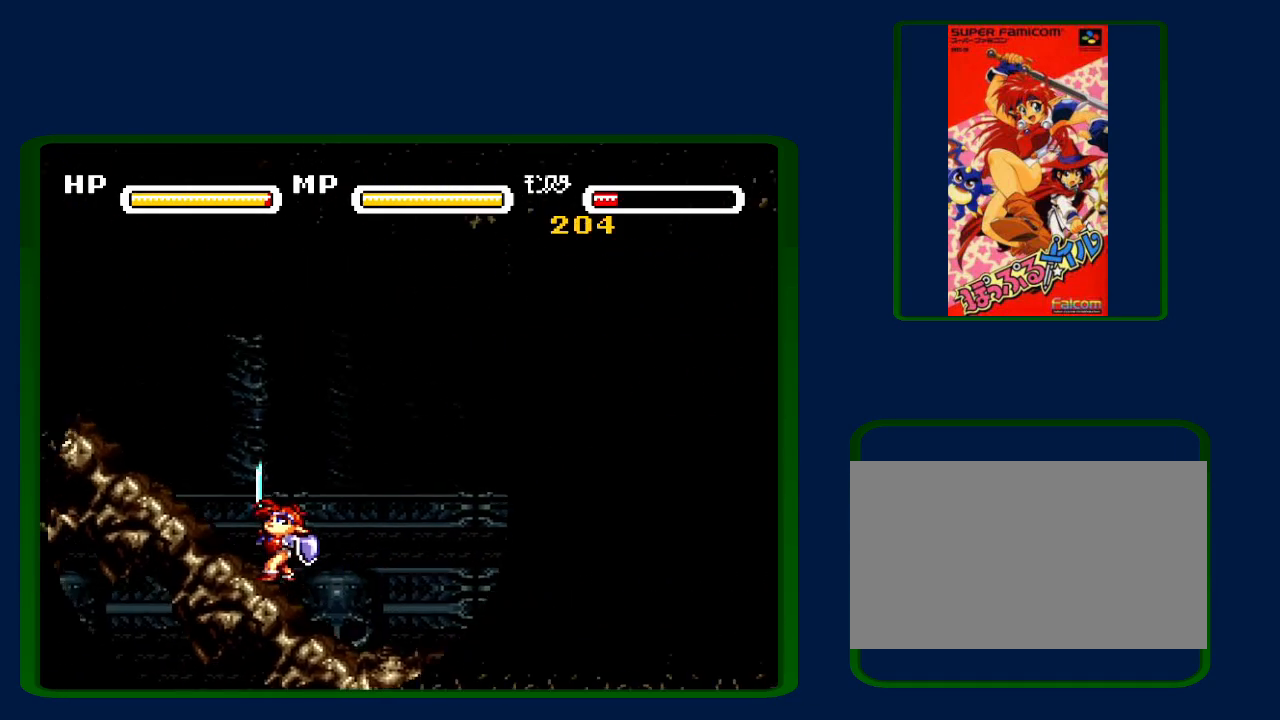
{"buttons": ["DPAD_LEFT"], "events": [[367, "DPAD_UP", "up"]]}
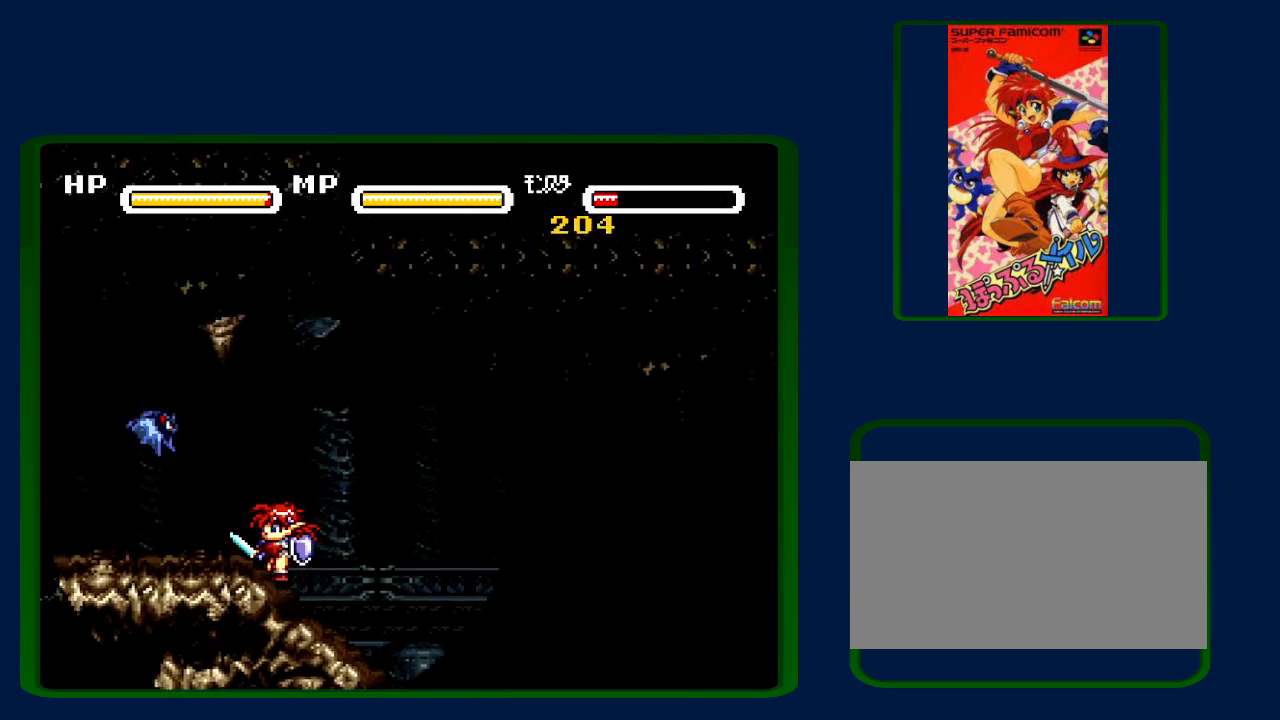
{"buttons": ["DPAD_LEFT"], "events": [[33, "Y", "down"], [150, "Y", "up"], [250, "Y", "down"], [300, "Y", "up"]]}
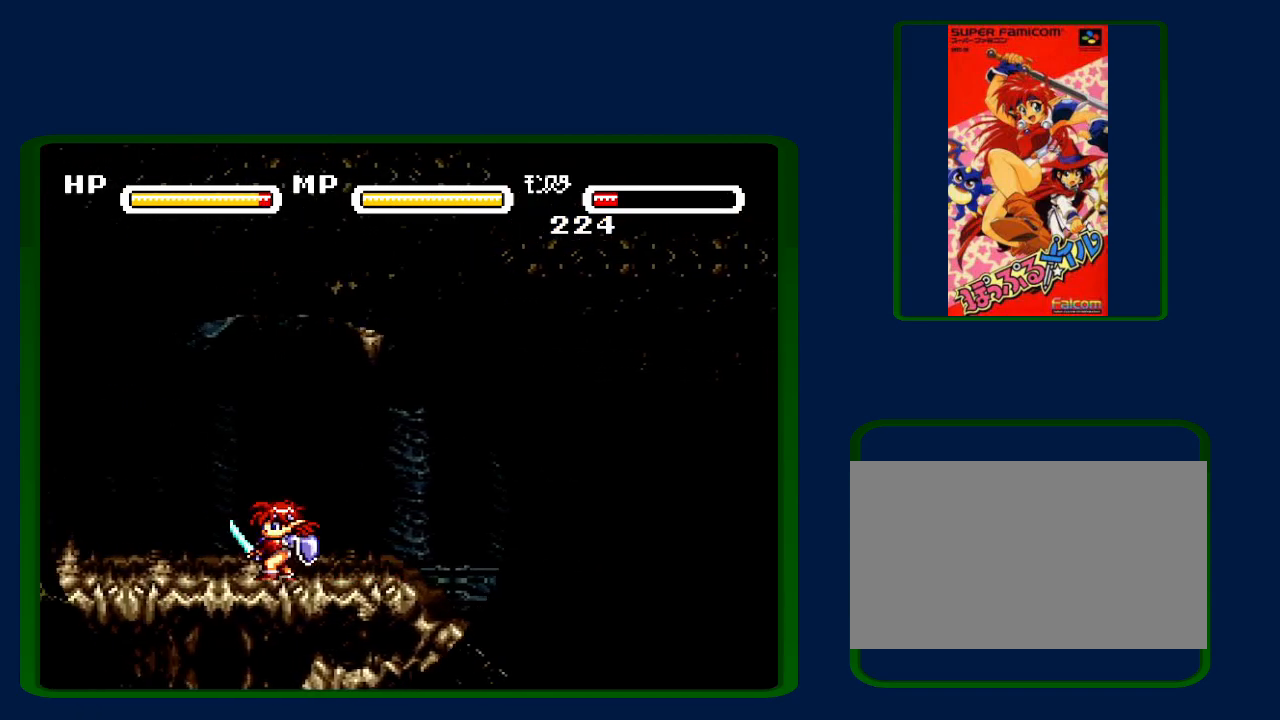
{"buttons": ["DPAD_LEFT"], "events": []}
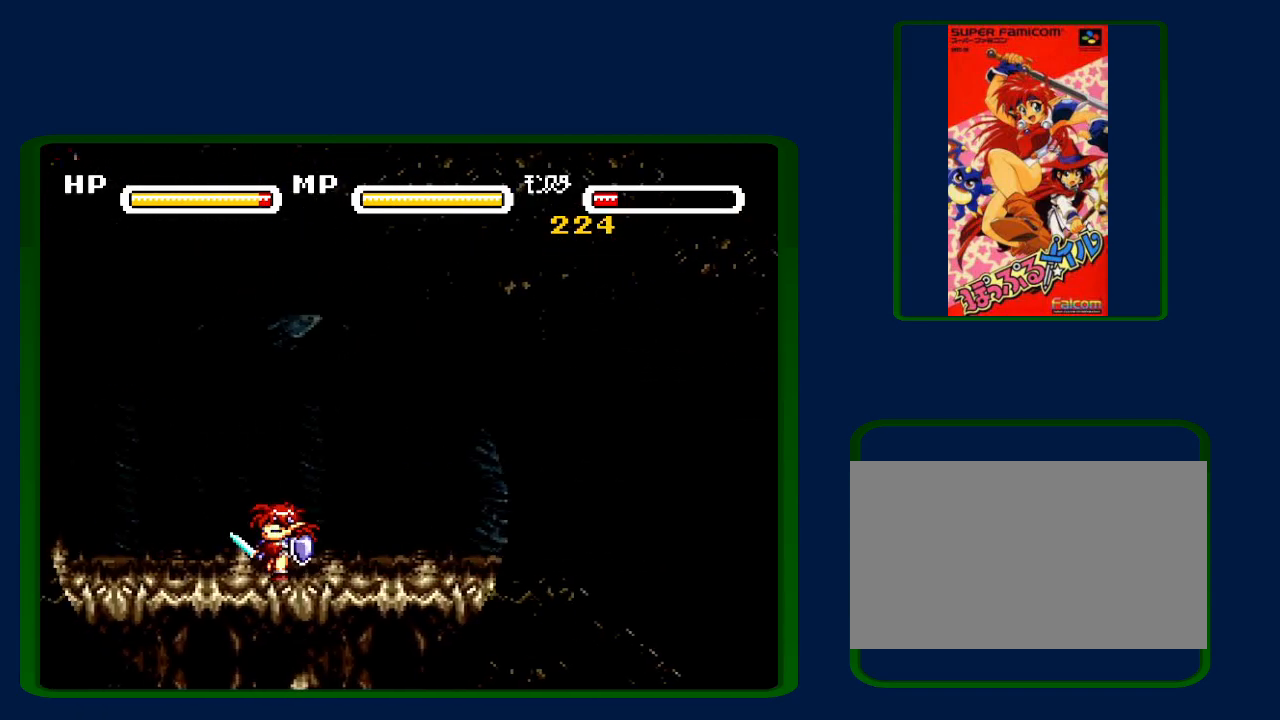
{"buttons": ["DPAD_LEFT"], "events": [[117, "Y", "down"], [250, "Y", "up"], [400, "Y", "down"], [467, "Y", "up"]]}
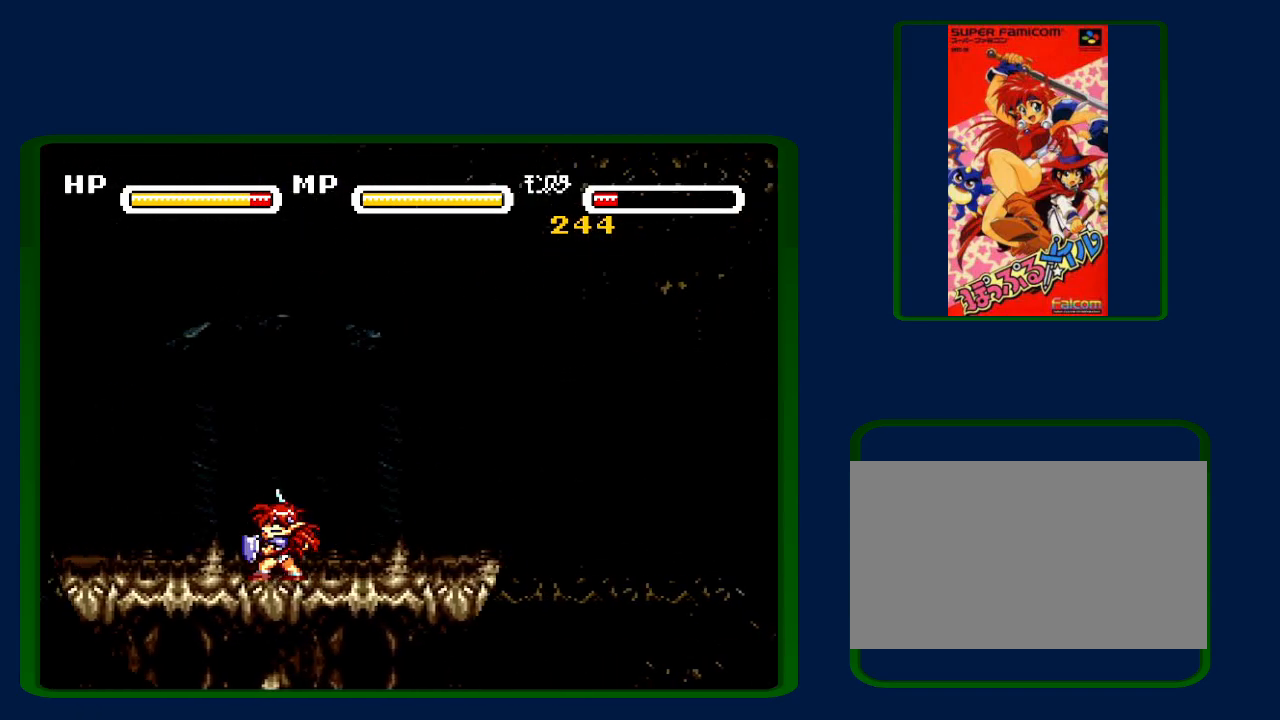
{"buttons": ["DPAD_LEFT"], "events": []}
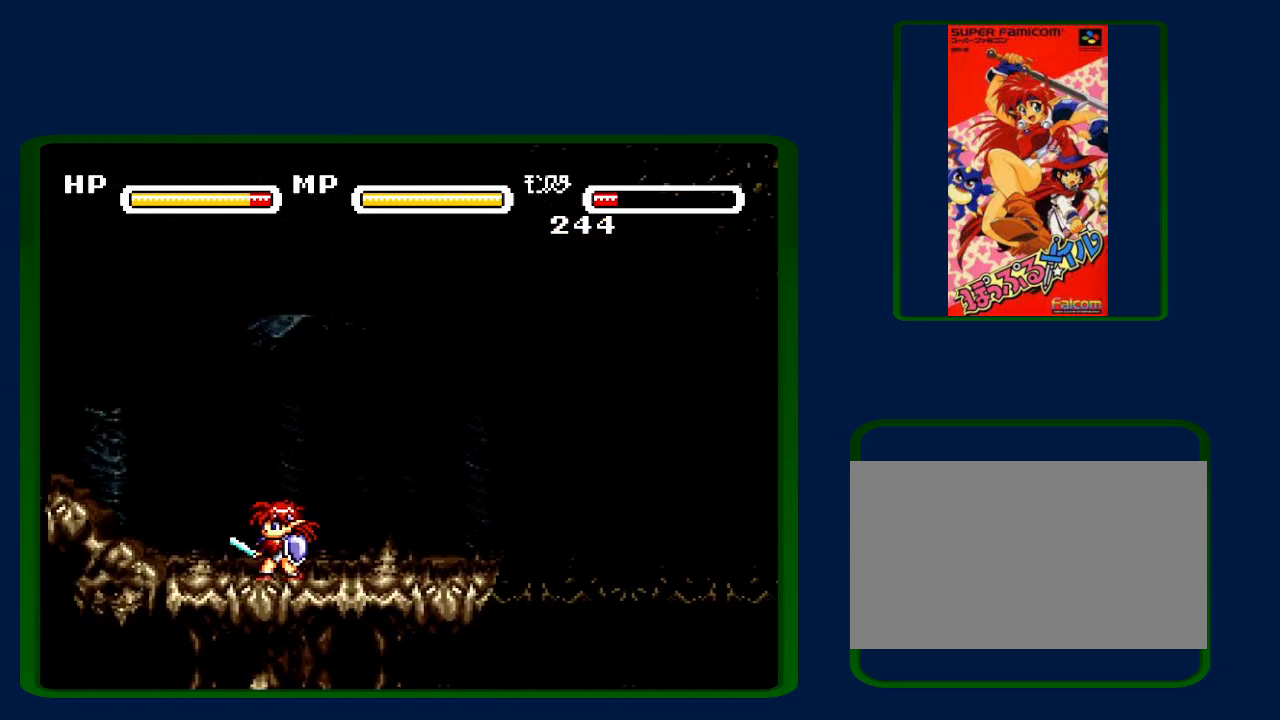
{"buttons": ["Y", "DPAD_UP", "DPAD_LEFT"], "events": [[333, "DPAD_UP", "down"], [400, "Y", "down"]]}
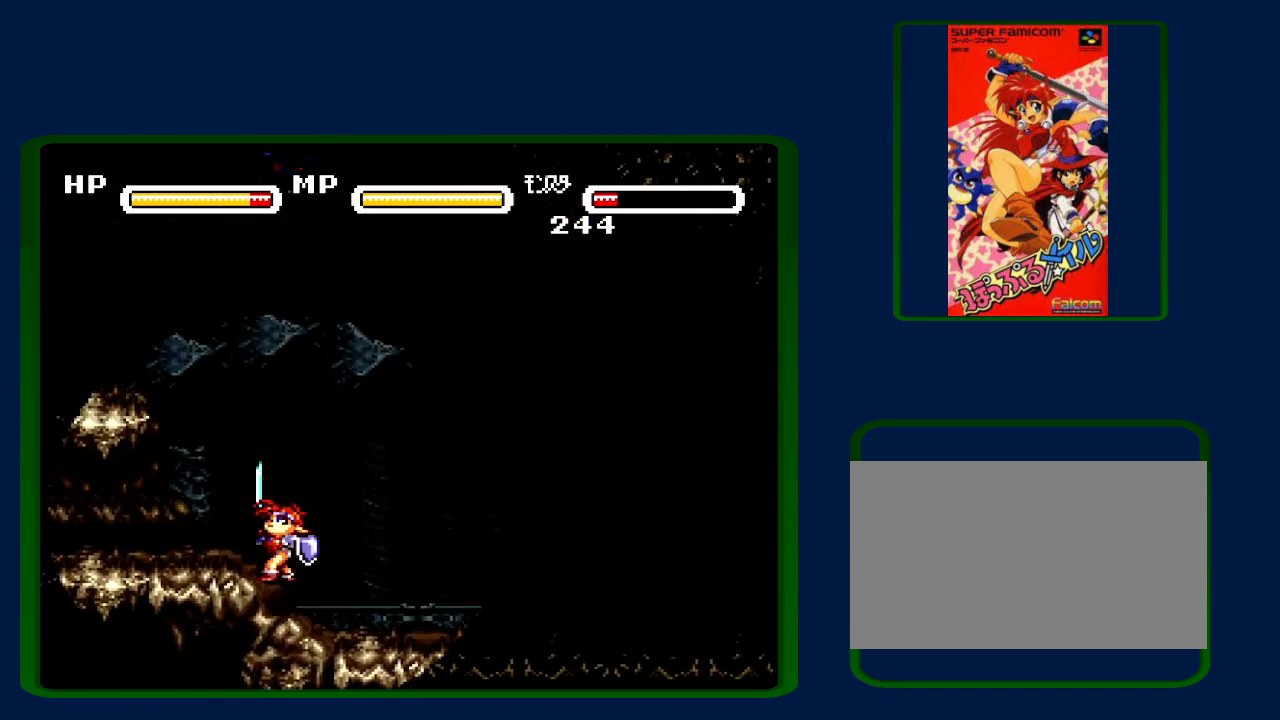
{"buttons": ["B", "DPAD_LEFT"], "events": [[17, "Y", "up"], [100, "Y", "down"], [150, "Y", "up"], [217, "Y", "down"], [300, "Y", "up"], [400, "B", "down"], [467, "DPAD_UP", "up"]]}
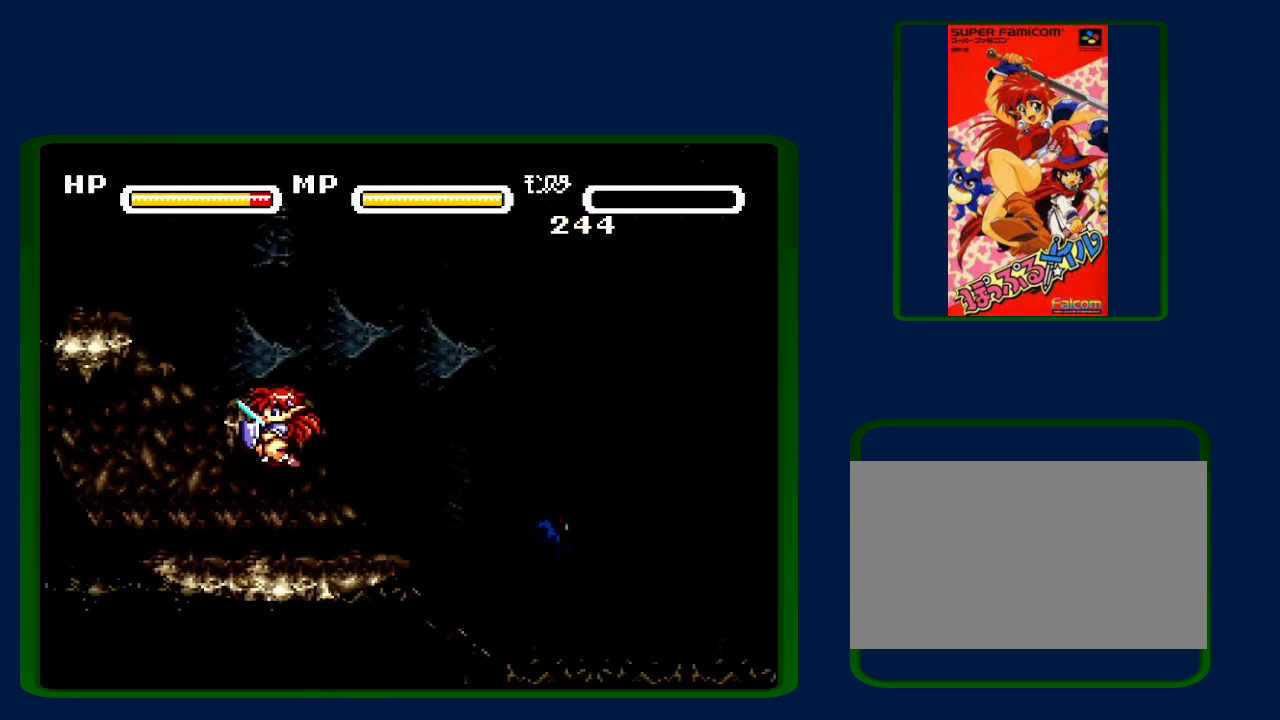
{"buttons": ["B", "DPAD_LEFT"], "events": [[83, "DPAD_LEFT", "up"], [217, "B", "up"], [300, "B", "down"], [300, "DPAD_LEFT", "down"]]}
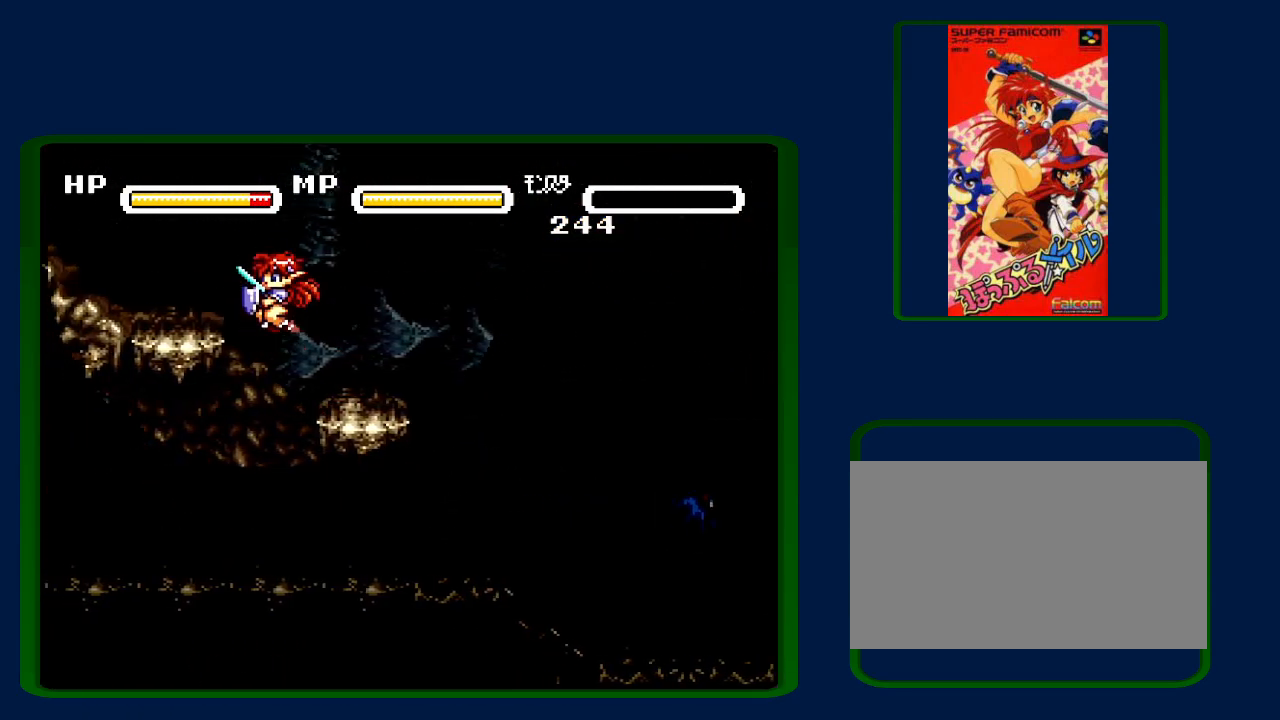
{"buttons": ["DPAD_LEFT"], "events": [[250, "B", "up"]]}
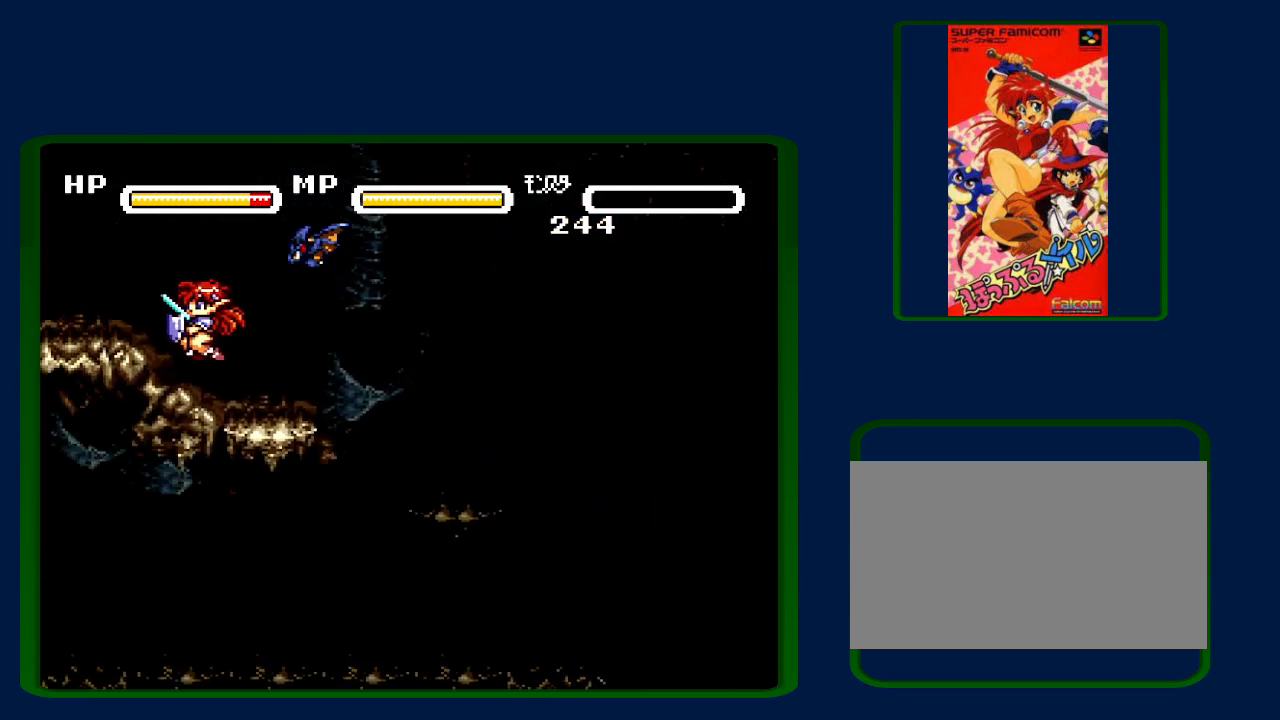
{"buttons": ["DPAD_LEFT"], "events": []}
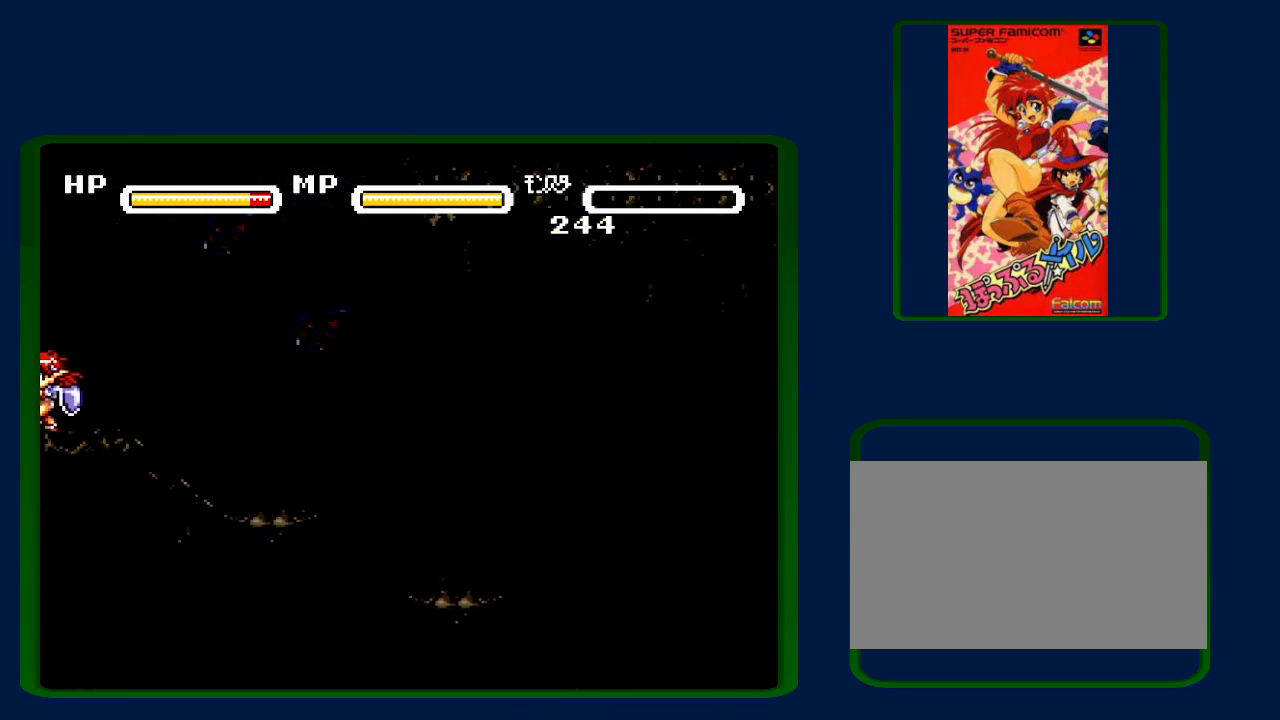
{"buttons": ["DPAD_LEFT"], "events": []}
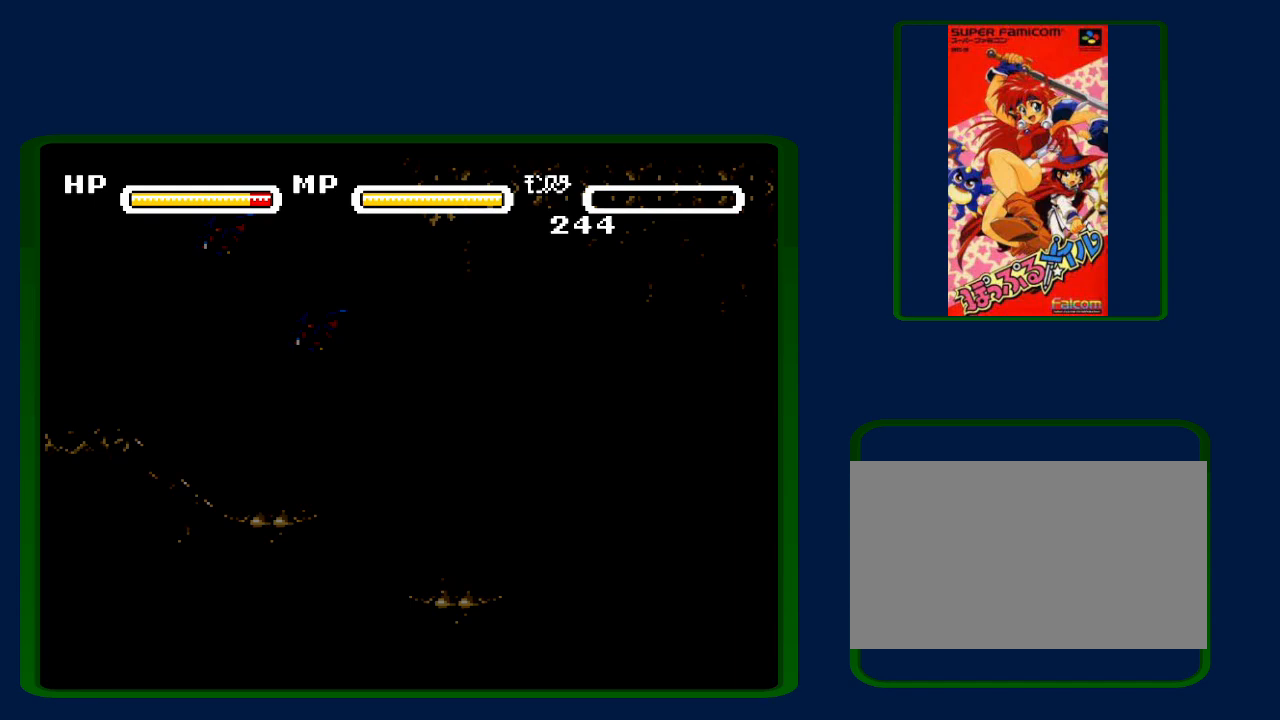
{"buttons": ["DPAD_LEFT"], "events": []}
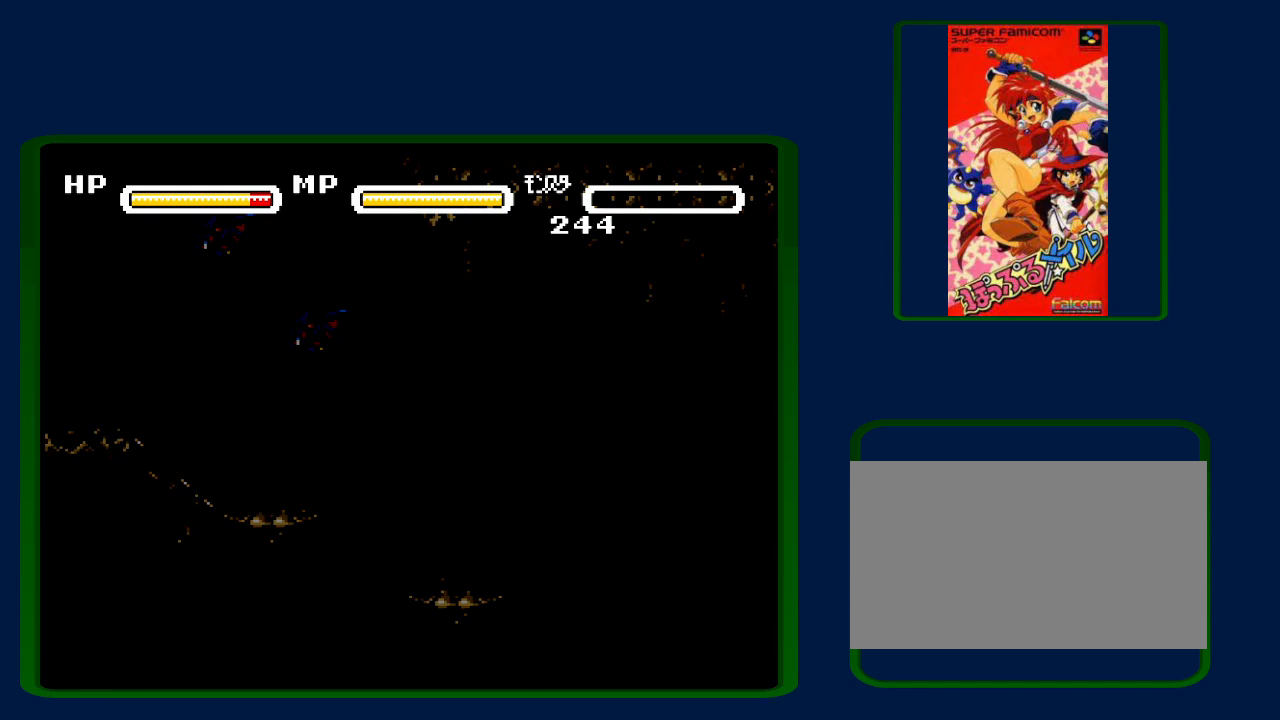
{"buttons": ["DPAD_LEFT"], "events": []}
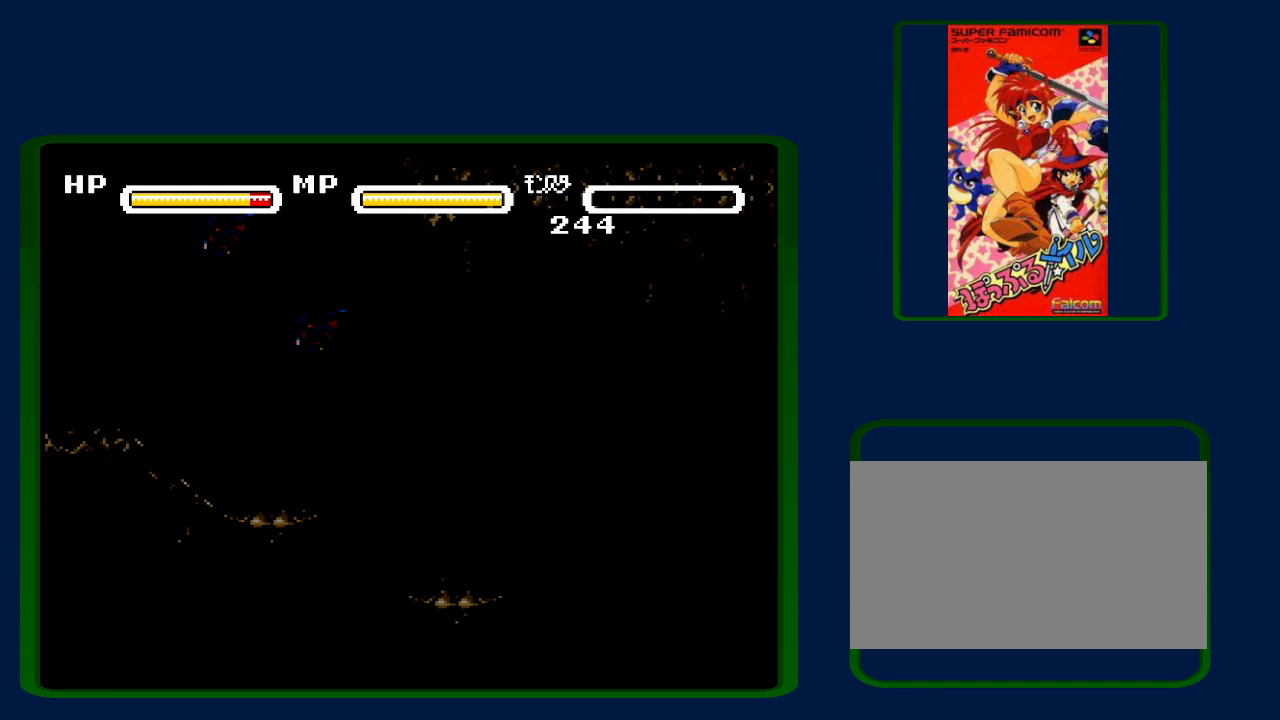
{"buttons": ["SELECT"], "events": [[267, "DPAD_LEFT", "up"], [367, "SELECT", "down"]]}
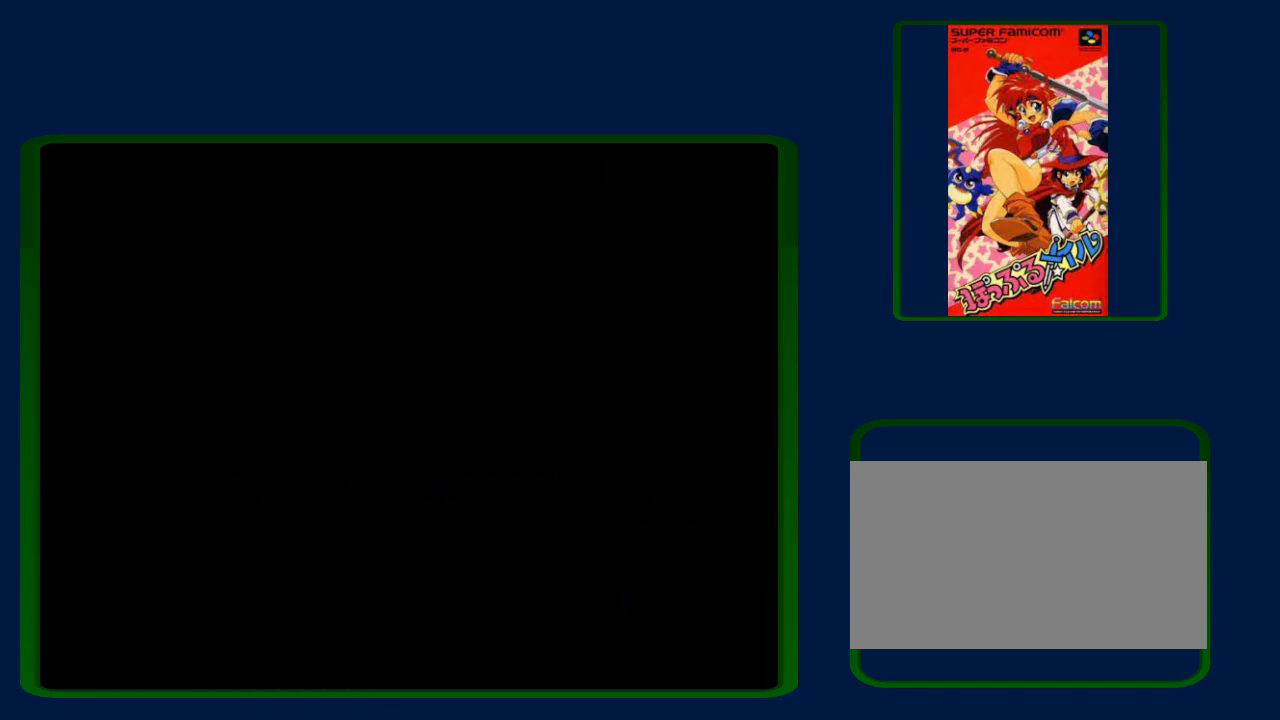
{"buttons": ["DPAD_LEFT"], "events": [[100, "SELECT", "up"], [217, "DPAD_LEFT", "down"], [317, "B", "down"], [450, "B", "up"]]}
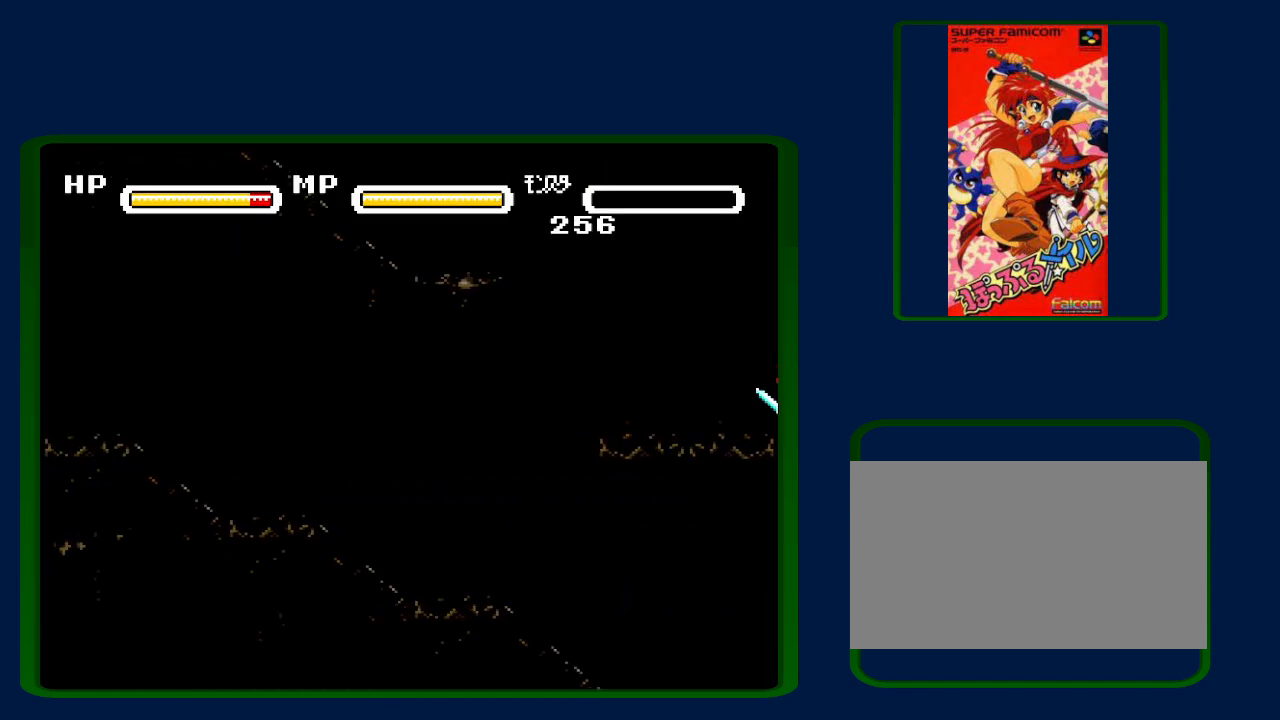
{"buttons": ["B", "DPAD_LEFT"], "events": [[467, "B", "down"]]}
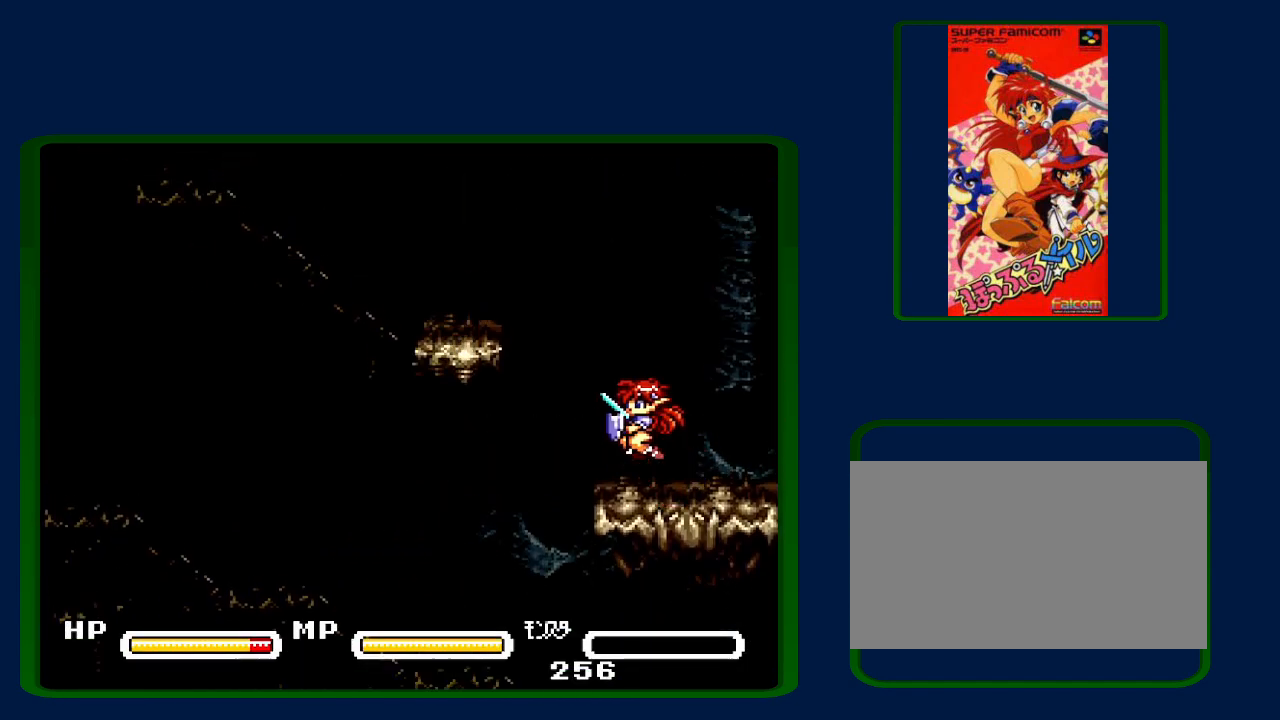
{"buttons": ["DPAD_LEFT"], "events": [[300, "B", "up"]]}
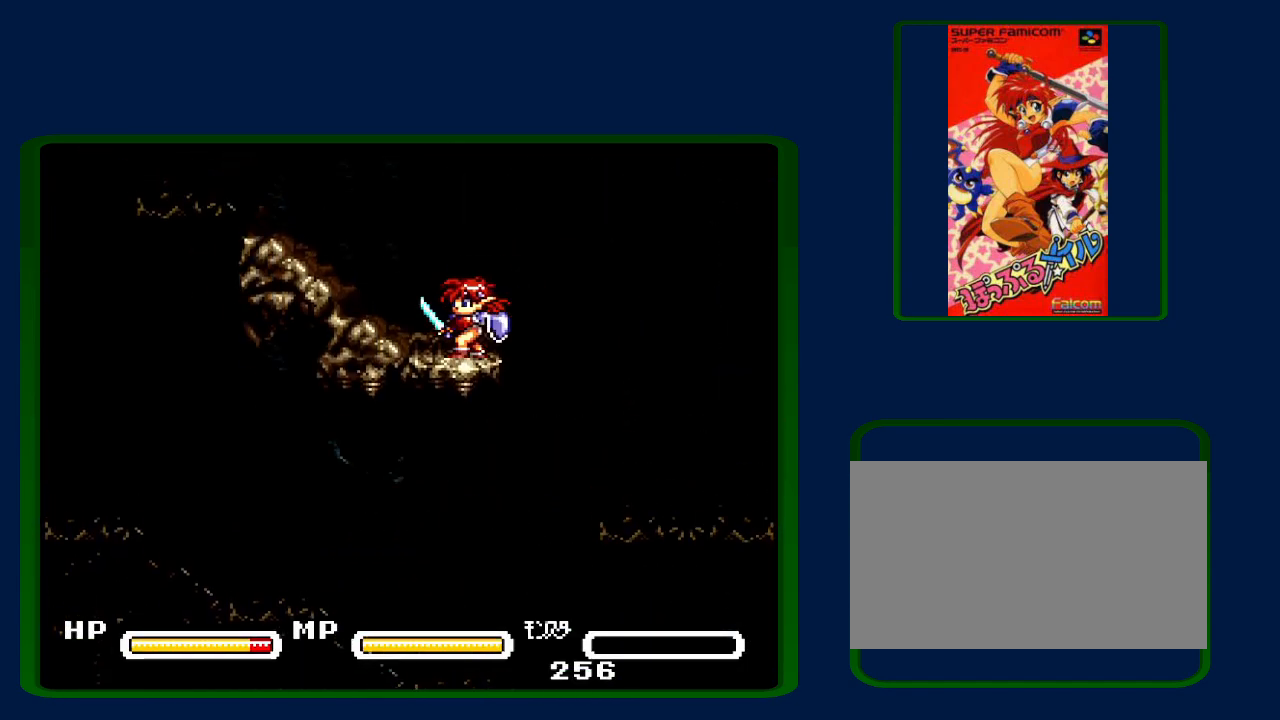
{"buttons": ["DPAD_LEFT"], "events": [[133, "Y", "down"], [250, "Y", "up"]]}
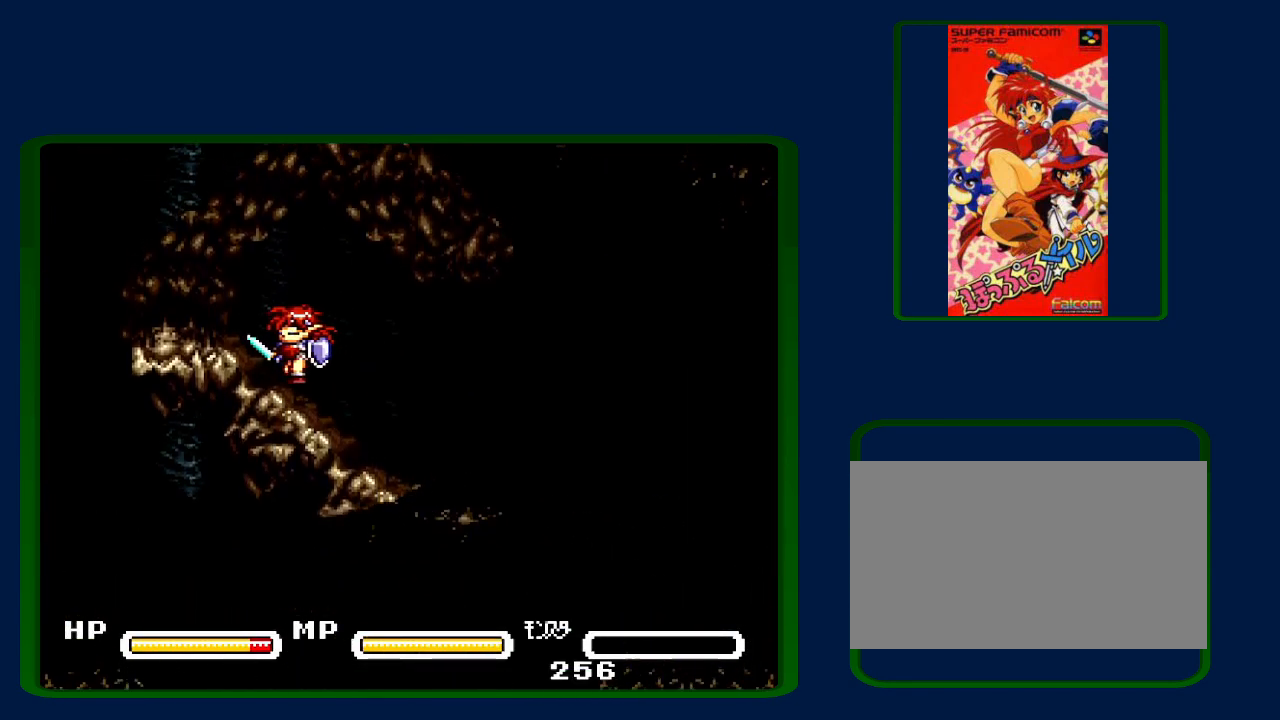
{"buttons": ["B", "DPAD_LEFT"], "events": [[483, "B", "down"]]}
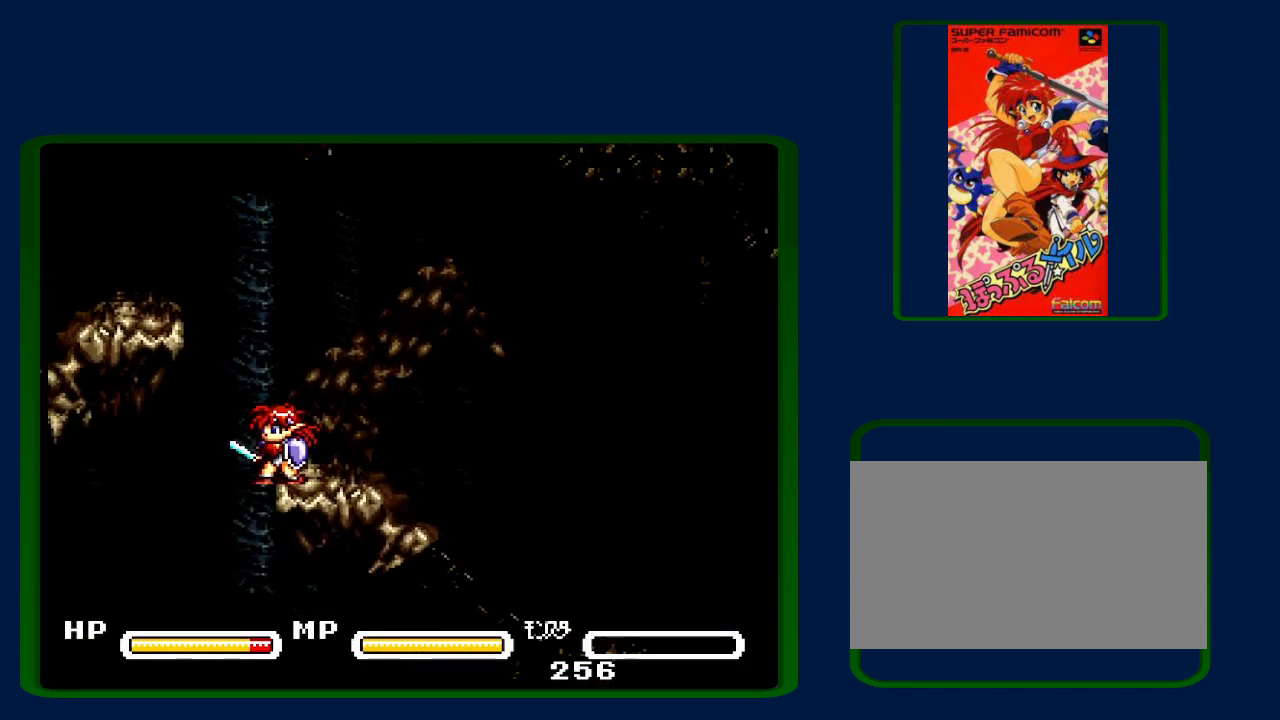
{"buttons": ["DPAD_LEFT"], "events": [[267, "B", "up"], [333, "Y", "down"], [483, "Y", "up"]]}
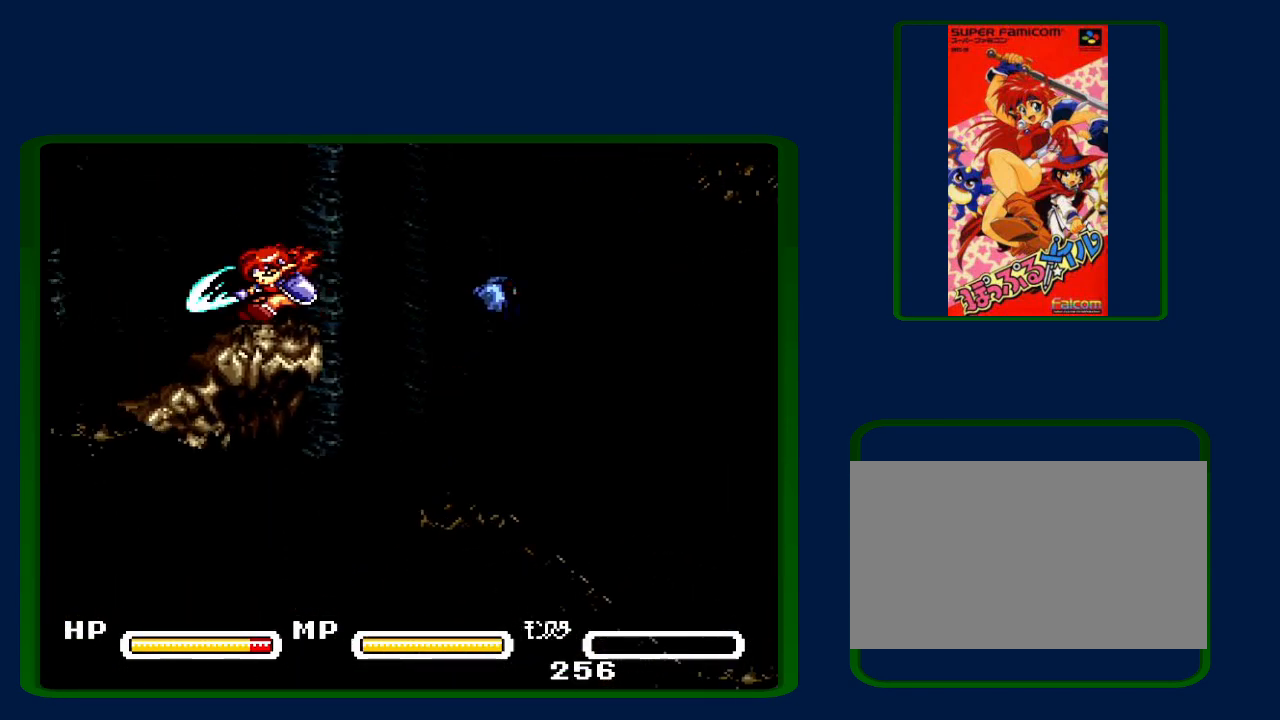
{"buttons": ["Y", "DPAD_LEFT"], "events": [[183, "Y", "down"], [267, "Y", "up"], [467, "Y", "down"]]}
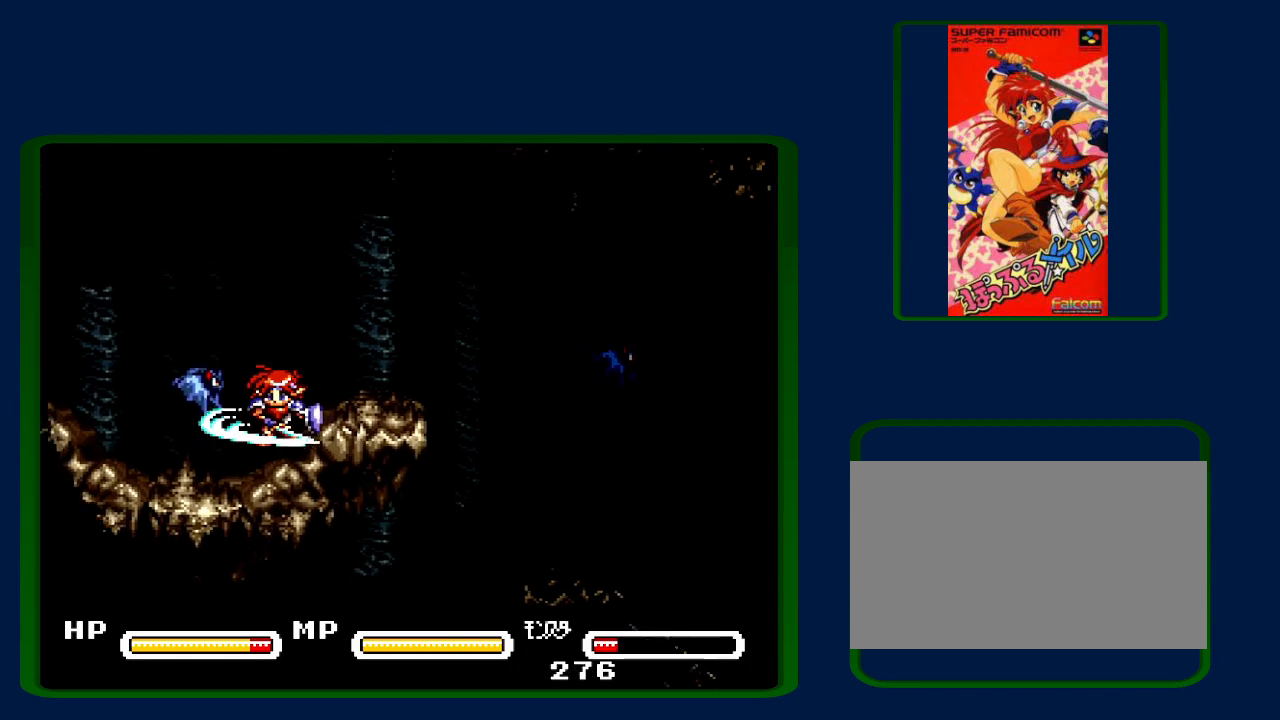
{"buttons": ["DPAD_LEFT"], "events": [[50, "Y", "up"], [183, "Y", "down"], [300, "Y", "up"]]}
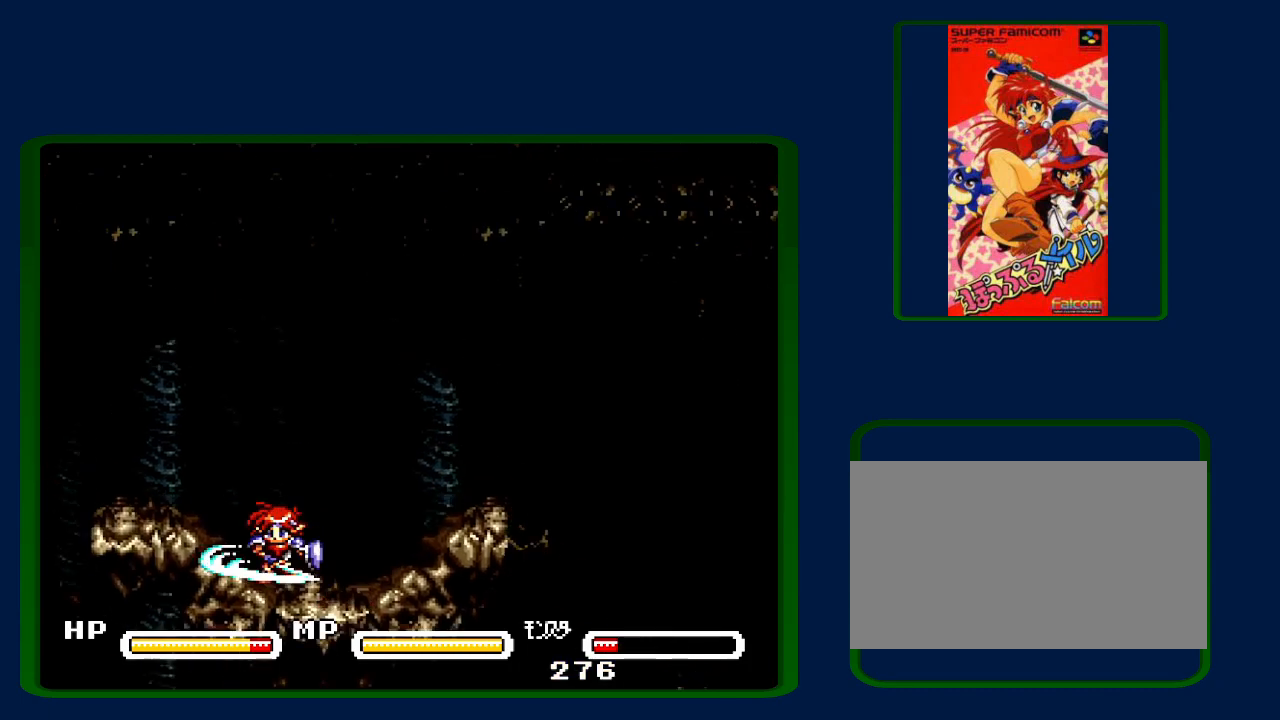
{"buttons": ["DPAD_LEFT"], "events": []}
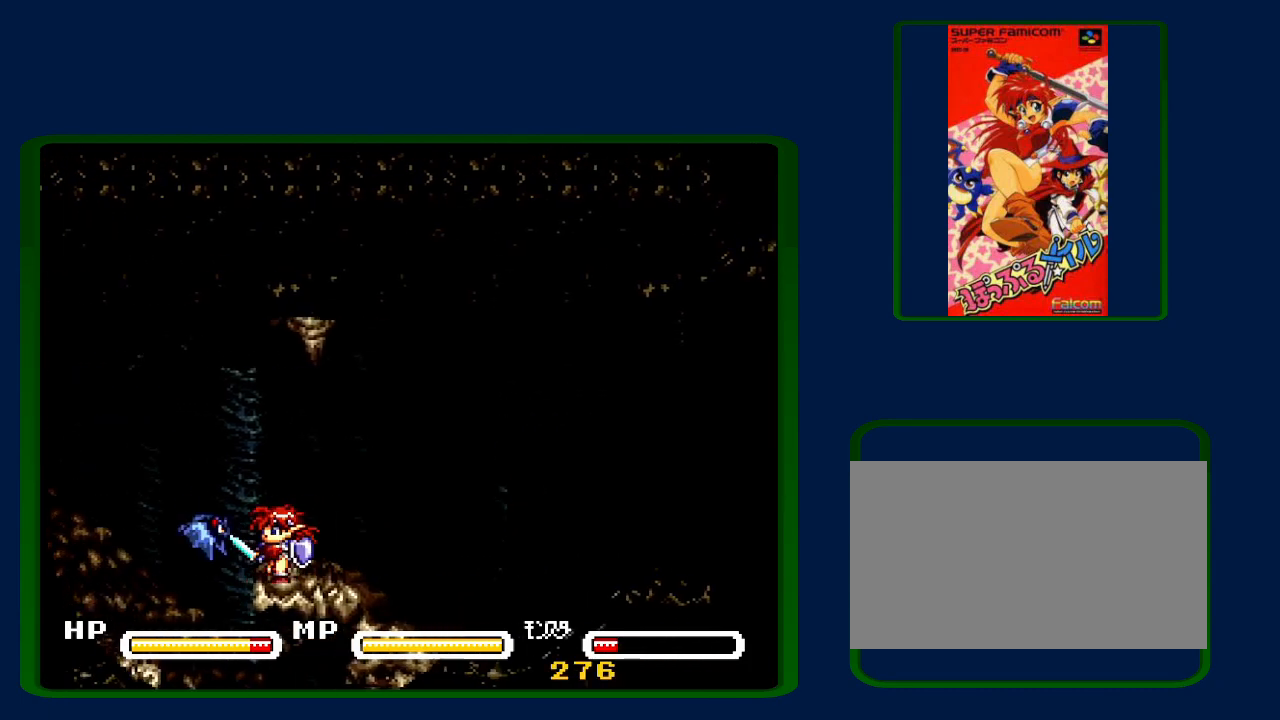
{"buttons": ["DPAD_LEFT"], "events": [[150, "Y", "down"], [267, "Y", "up"]]}
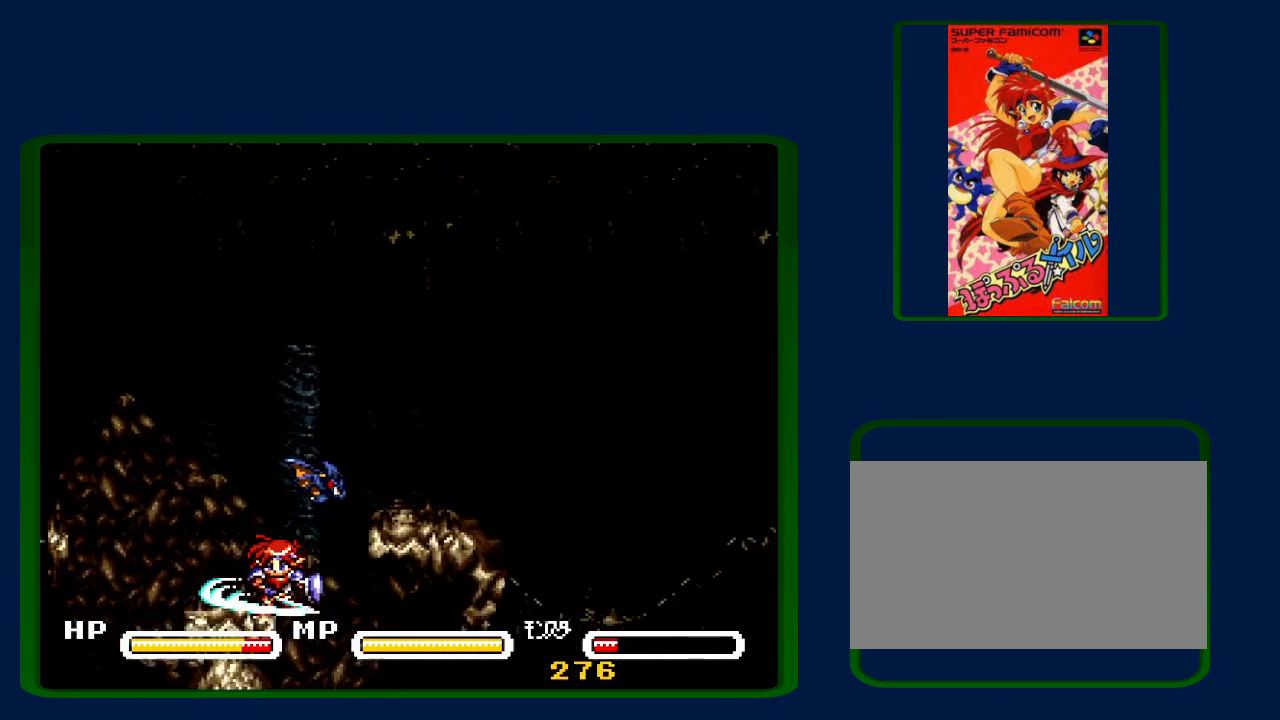
{"buttons": ["B", "DPAD_LEFT"], "events": [[367, "B", "down"]]}